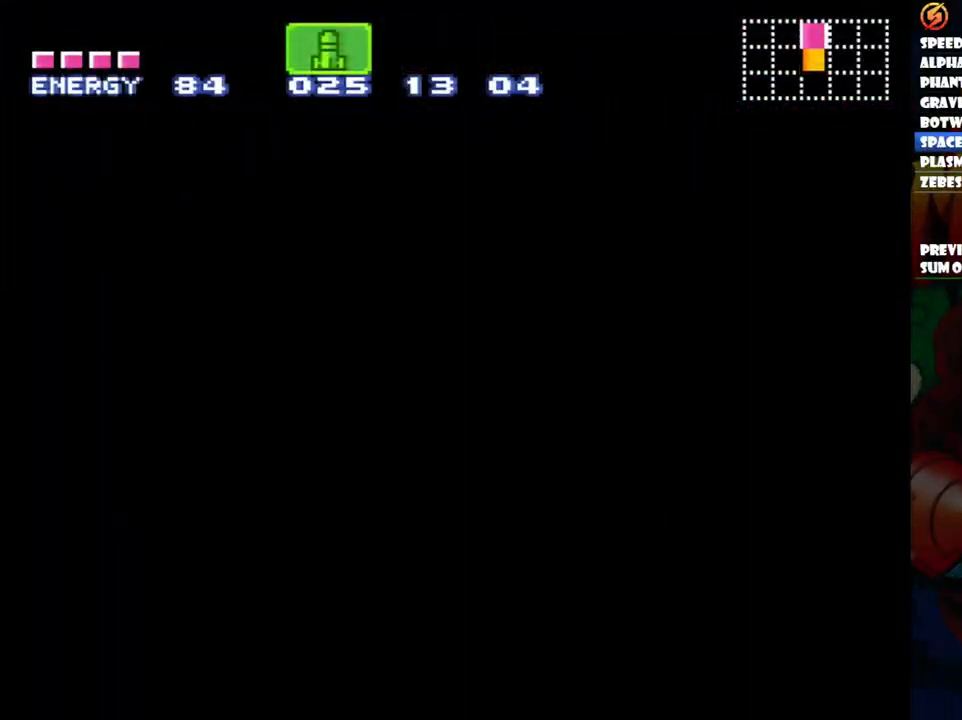
Gameplay with a controller (Nintendo layout); each line is a JSON object with the inputs held at the frame after it. "events" lists button and stick changes between this image and that frame as [ms after this image, input, new state], when the widget could be followed in between. Not read: L3 R1 R3.
{"buttons": ["A", "DPAD_LEFT"], "events": []}
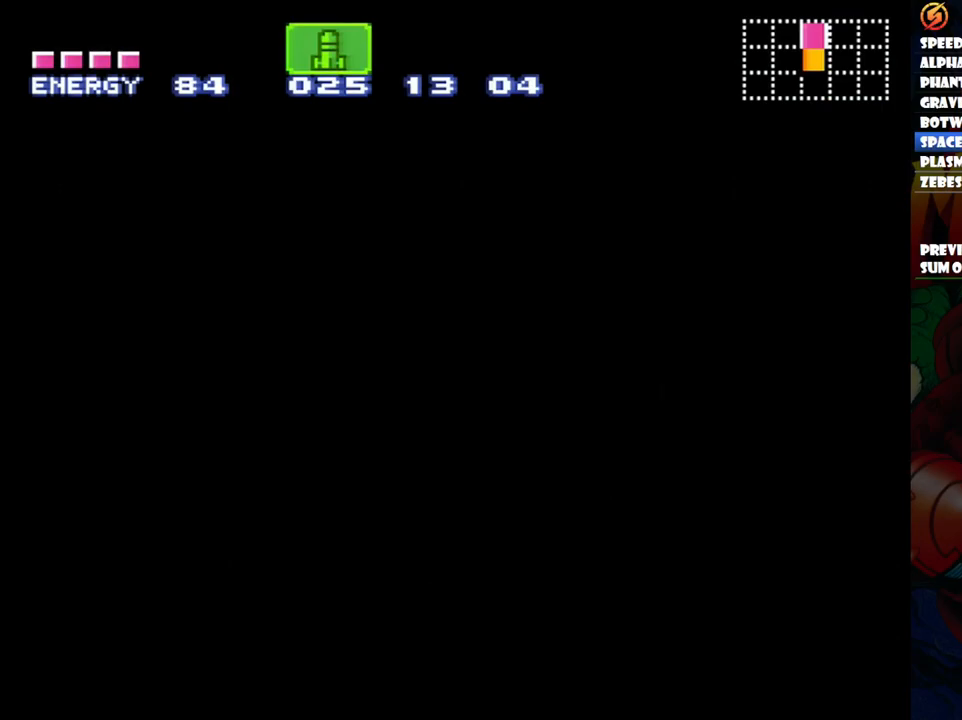
{"buttons": ["A", "DPAD_LEFT"], "events": []}
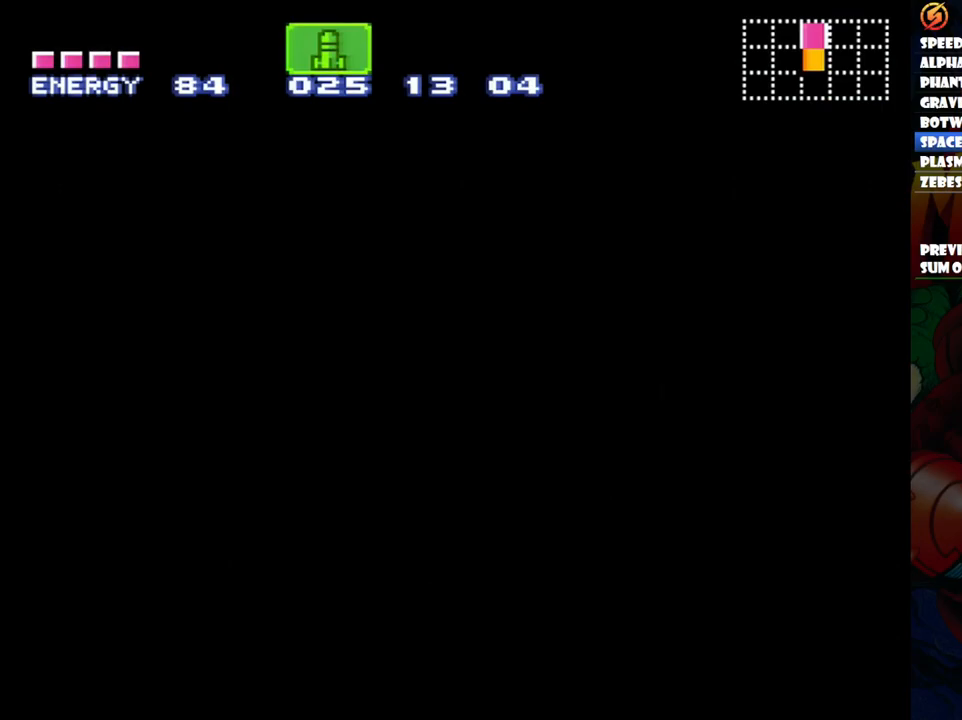
{"buttons": ["A", "DPAD_LEFT"], "events": []}
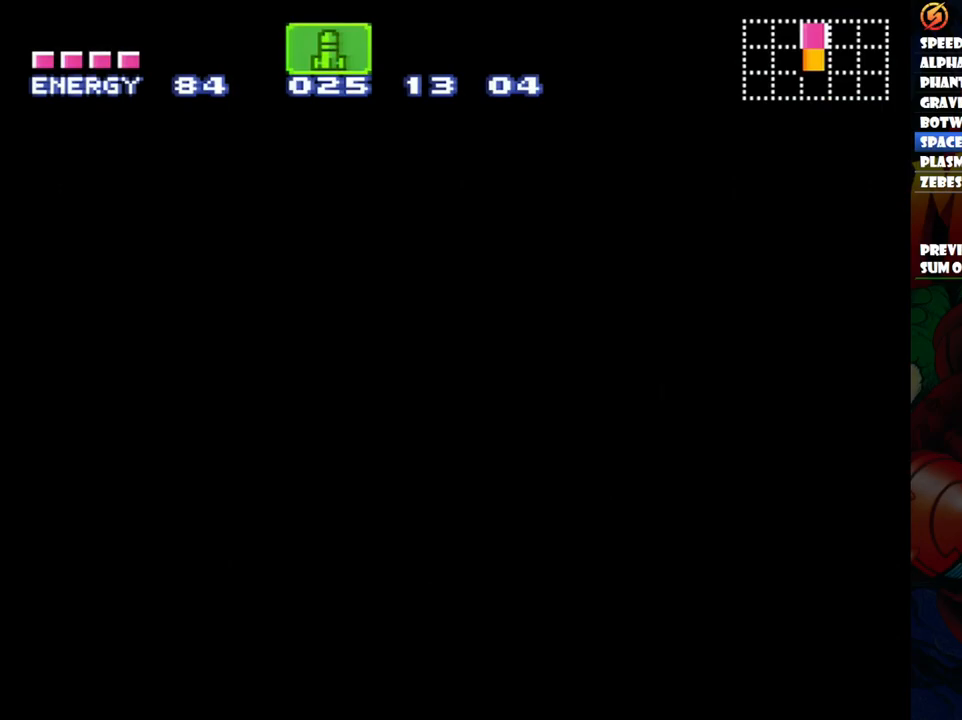
{"buttons": ["A", "DPAD_LEFT"], "events": []}
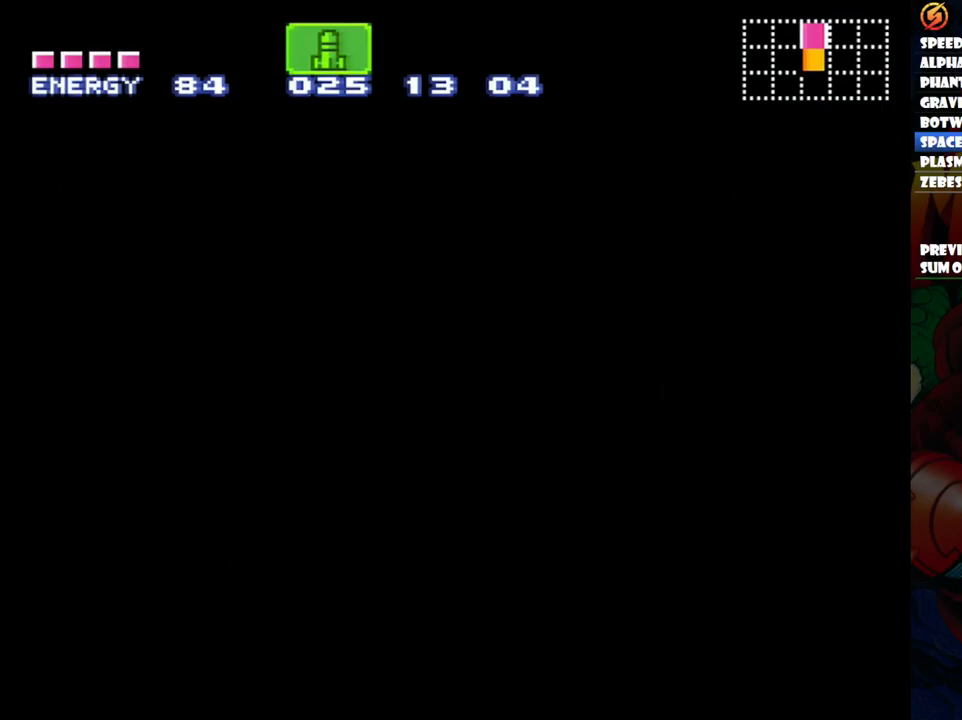
{"buttons": ["A", "DPAD_LEFT"], "events": []}
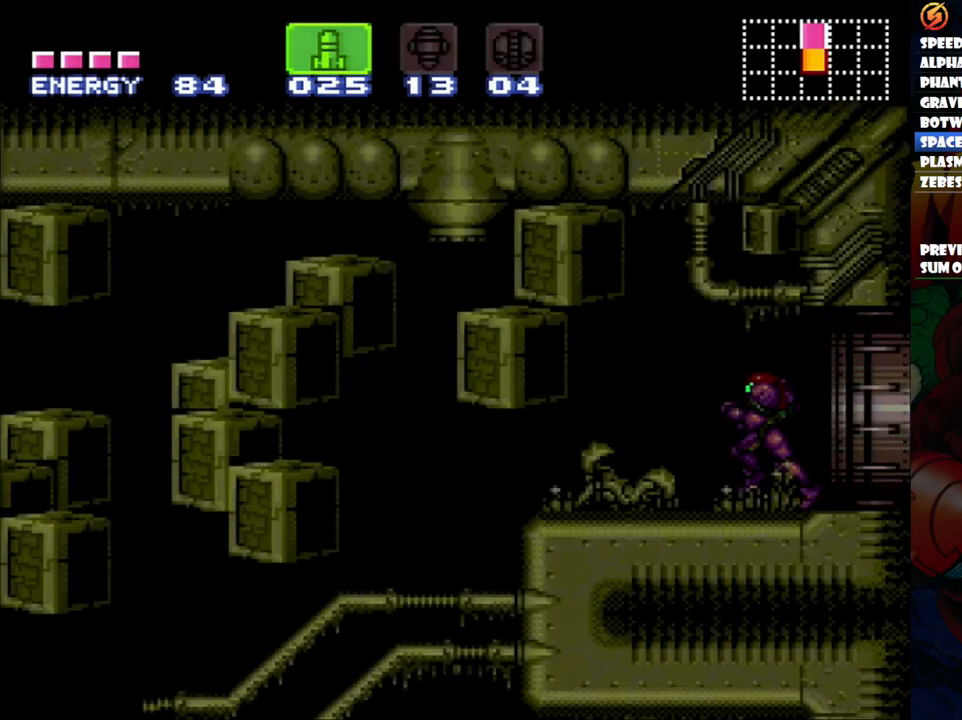
{"buttons": ["A", "DPAD_LEFT"], "events": []}
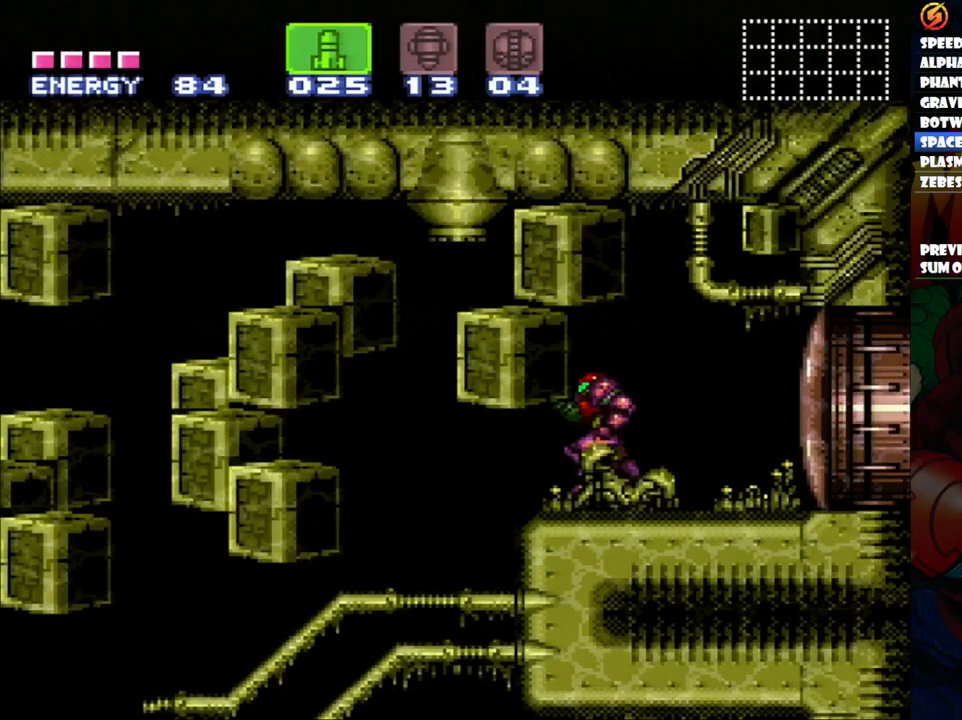
{"buttons": ["DPAD_RIGHT"], "events": [[33, "DPAD_LEFT", "up"], [100, "DPAD_RIGHT", "down"], [133, "A", "up"]]}
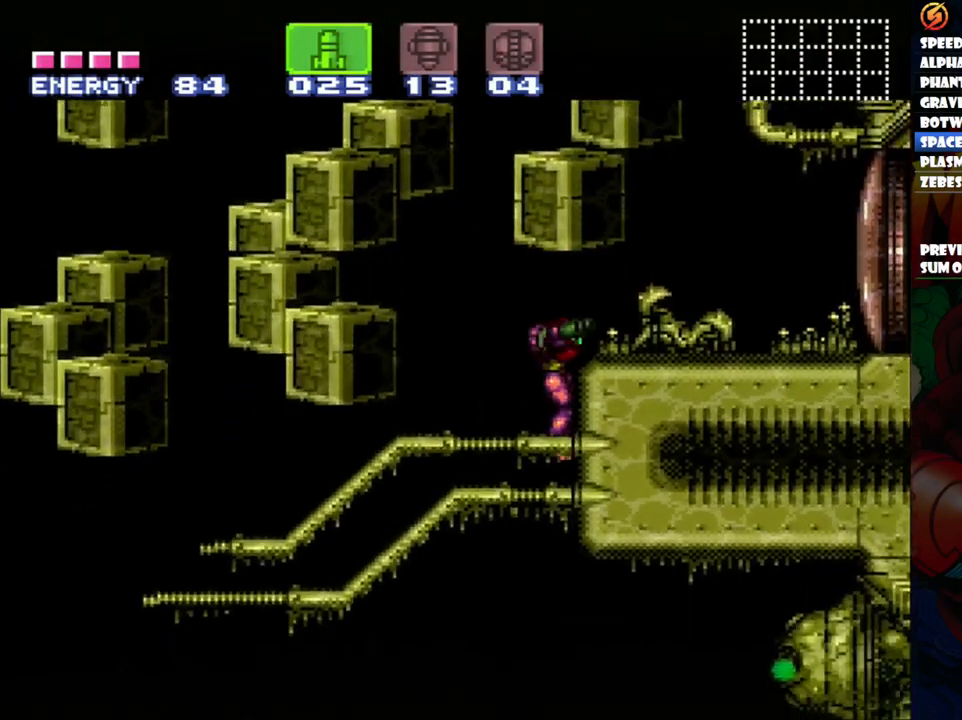
{"buttons": ["DPAD_RIGHT"], "events": [[333, "Y", "down"], [500, "Y", "up"]]}
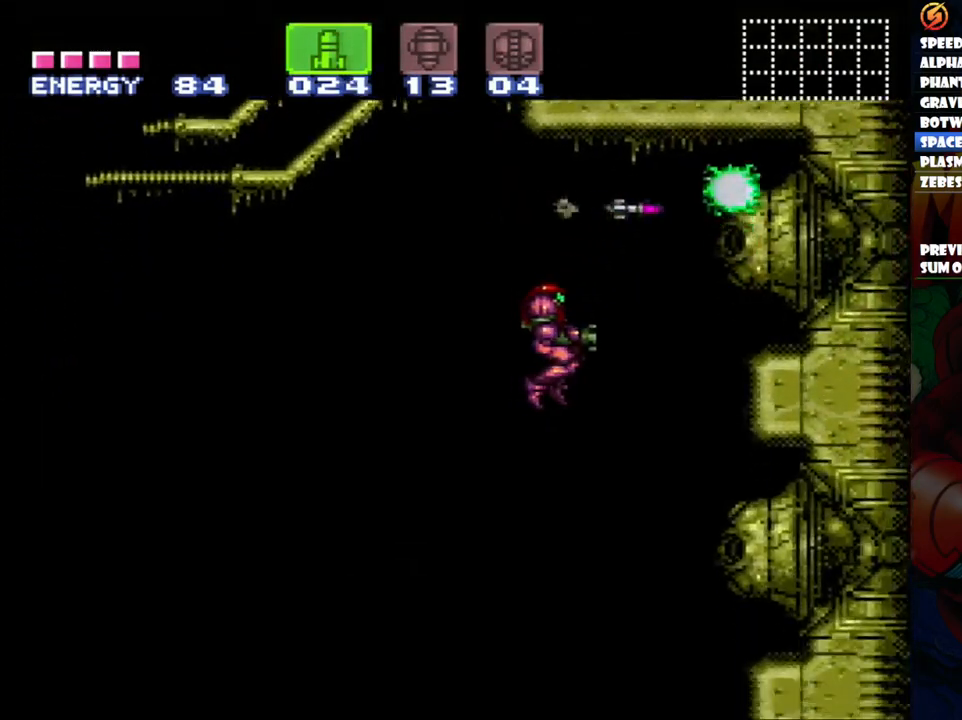
{"buttons": ["B"], "events": [[117, "DPAD_RIGHT", "up"], [233, "DPAD_RIGHT", "down"], [317, "DPAD_RIGHT", "up"], [433, "B", "down"]]}
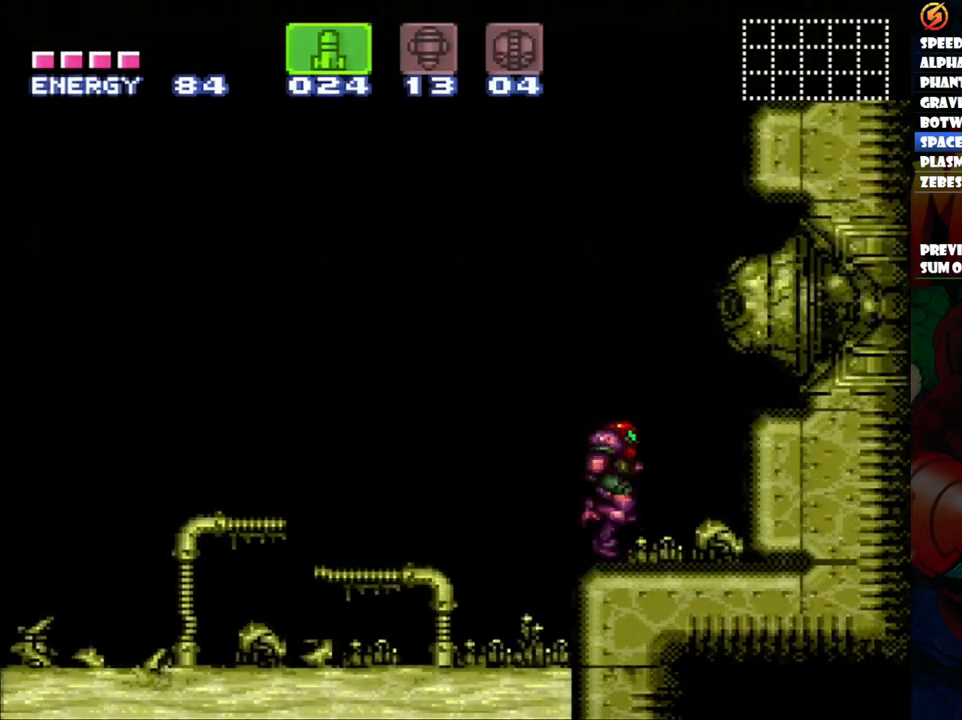
{"buttons": ["B"], "events": [[117, "Y", "down"], [250, "Y", "up"]]}
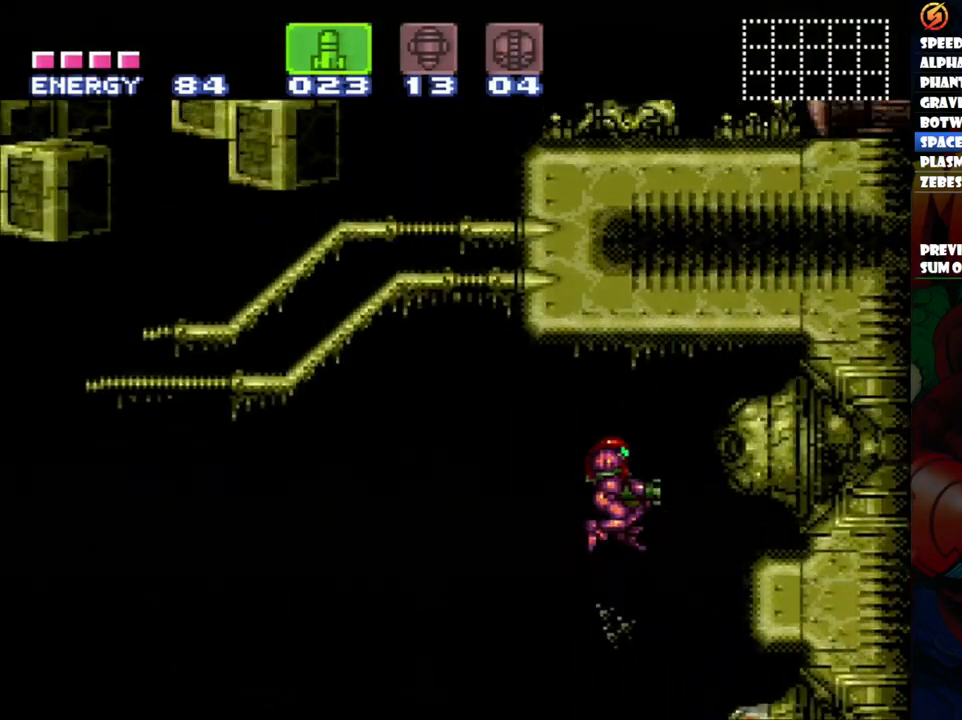
{"buttons": ["B"], "events": [[33, "Y", "down"], [133, "Y", "up"]]}
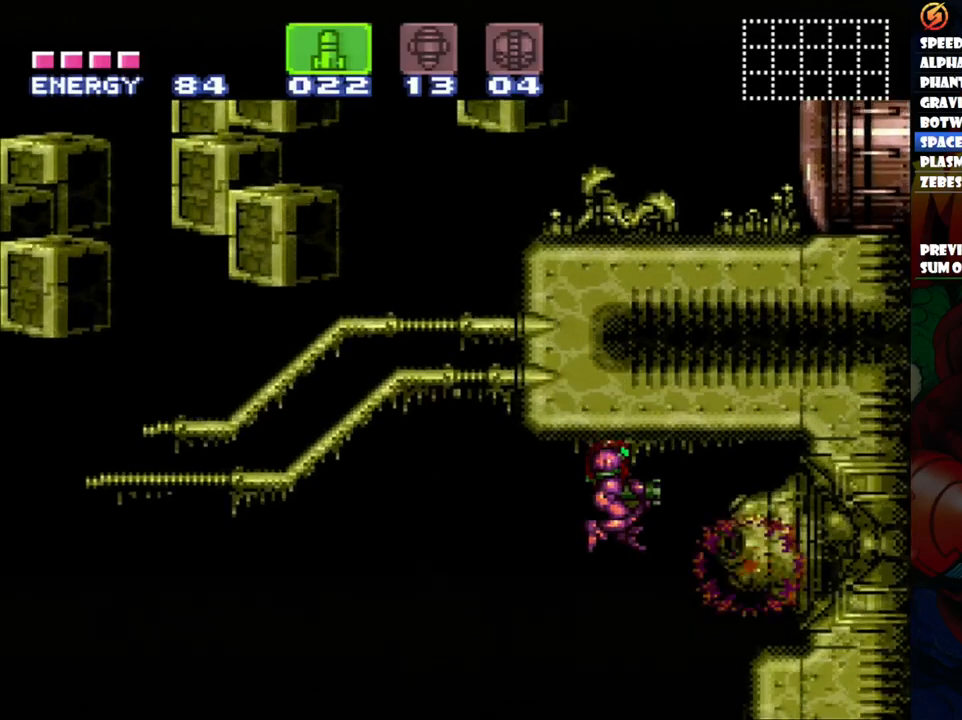
{"buttons": ["B"], "events": [[83, "Y", "down"], [200, "Y", "up"]]}
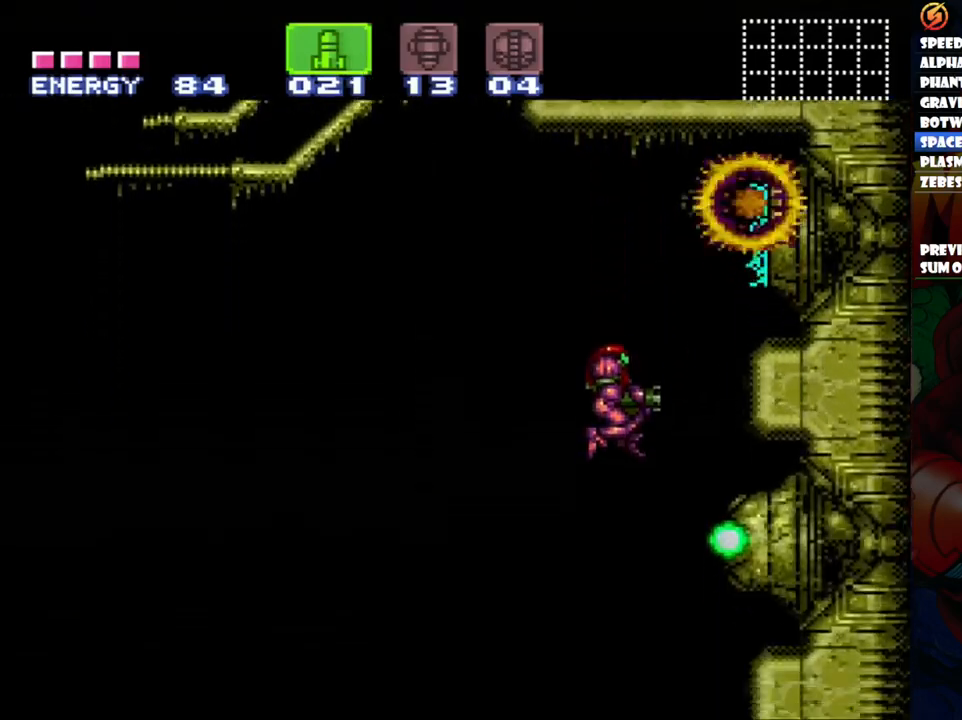
{"buttons": ["DPAD_RIGHT"], "events": [[200, "Y", "down"], [250, "Y", "up"], [417, "B", "up"], [450, "DPAD_RIGHT", "down"]]}
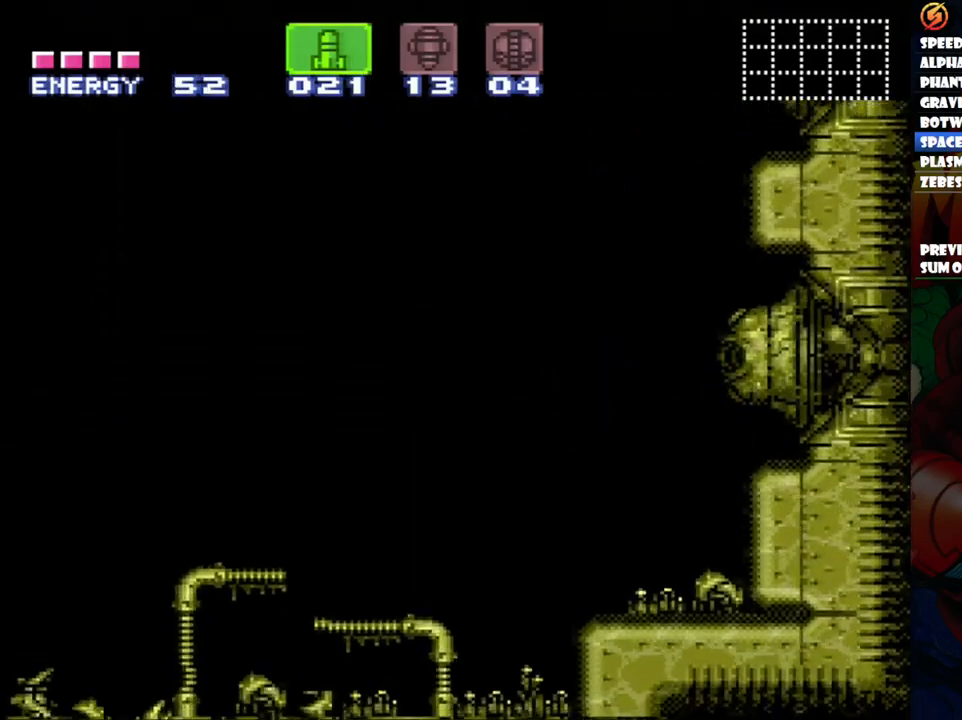
{"buttons": ["B"], "events": [[117, "Y", "down"], [133, "DPAD_RIGHT", "up"], [217, "Y", "up"], [467, "B", "down"]]}
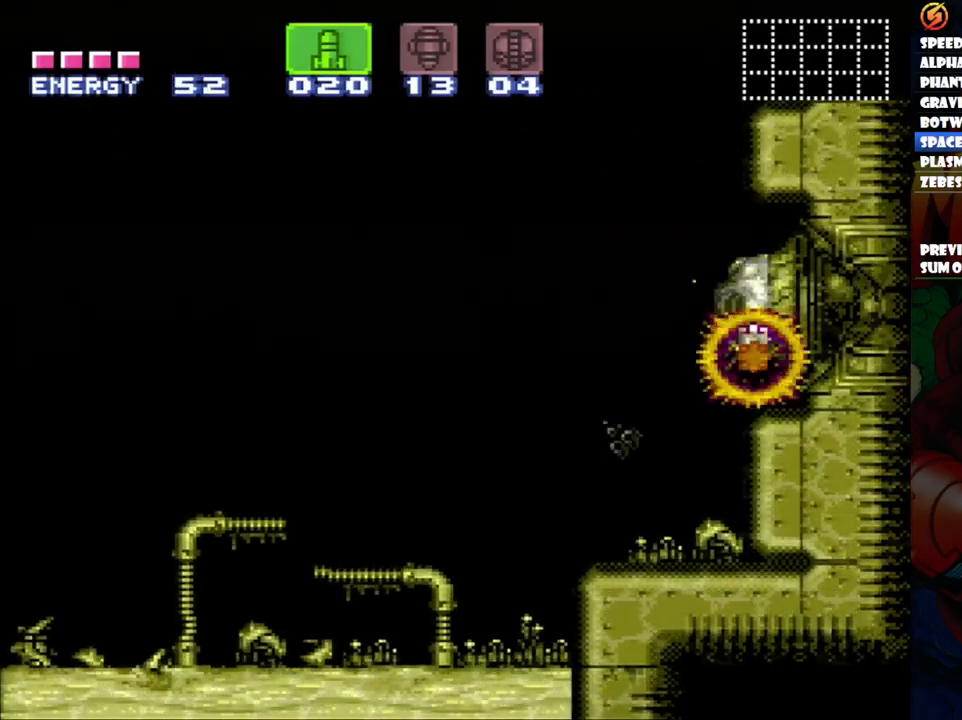
{"buttons": ["A", "DPAD_LEFT"], "events": [[183, "Y", "down"], [283, "DPAD_LEFT", "down"], [283, "Y", "up"], [317, "B", "up"], [433, "A", "down"]]}
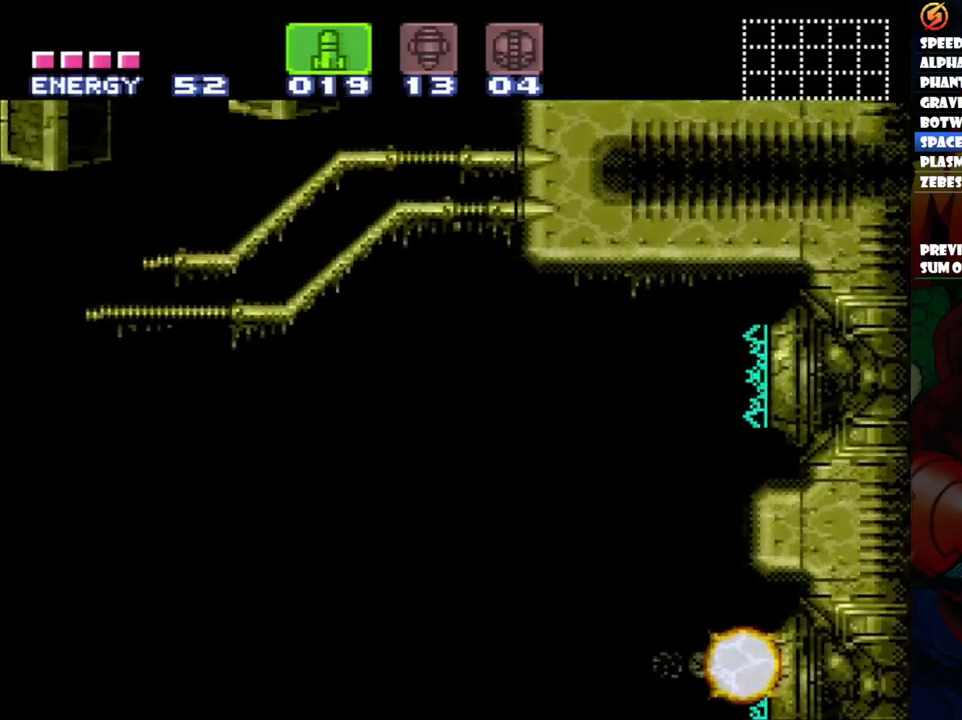
{"buttons": ["A", "DPAD_LEFT"], "events": []}
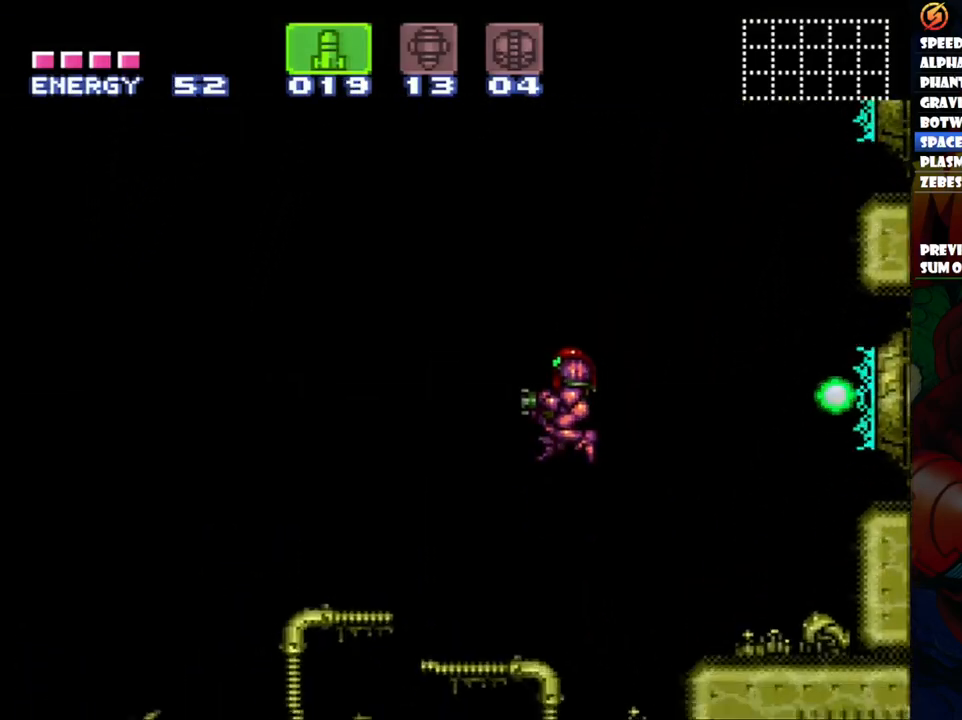
{"buttons": ["A", "L1", "DPAD_LEFT"], "events": [[483, "L1", "down"]]}
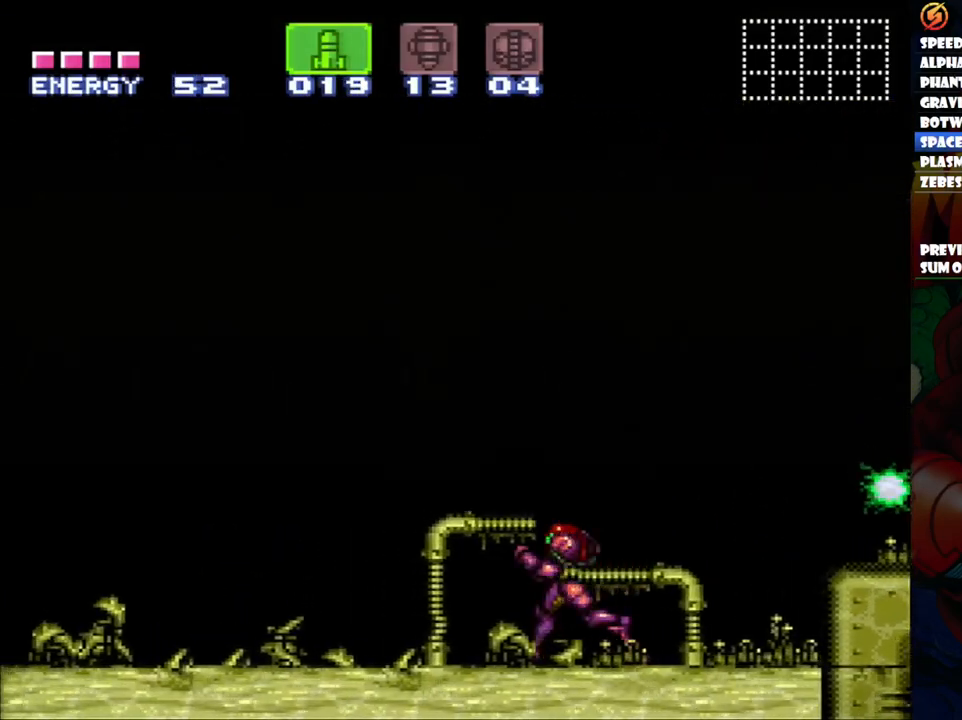
{"buttons": ["DPAD_LEFT"], "events": [[133, "L1", "up"], [183, "L1", "down"], [333, "L1", "up"], [433, "A", "up"]]}
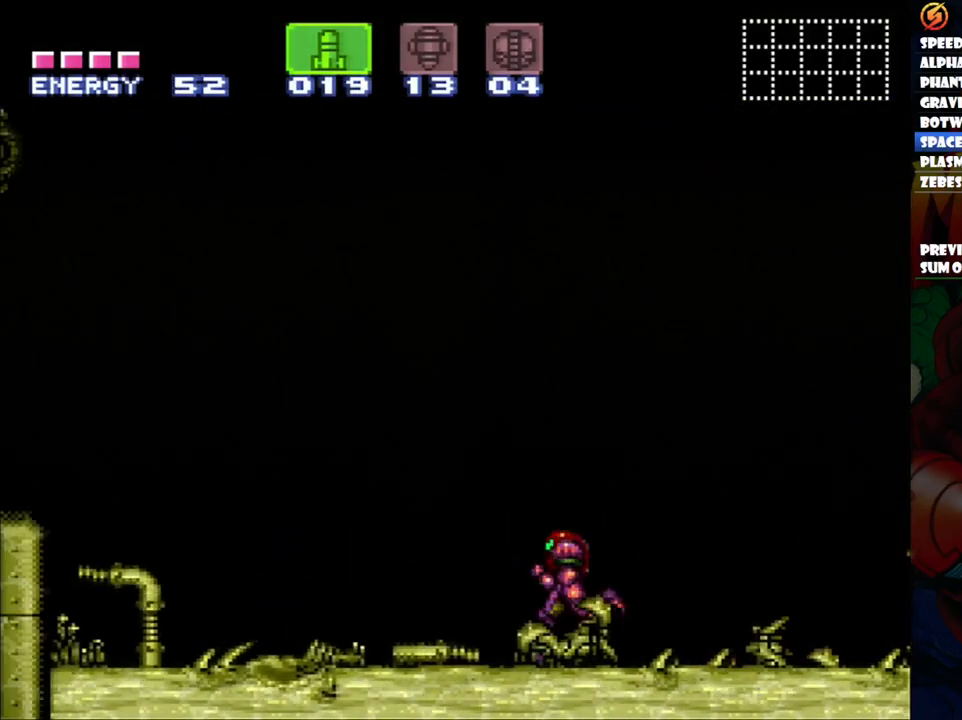
{"buttons": [], "events": [[50, "DPAD_LEFT", "up"], [333, "Y", "down"], [467, "Y", "up"]]}
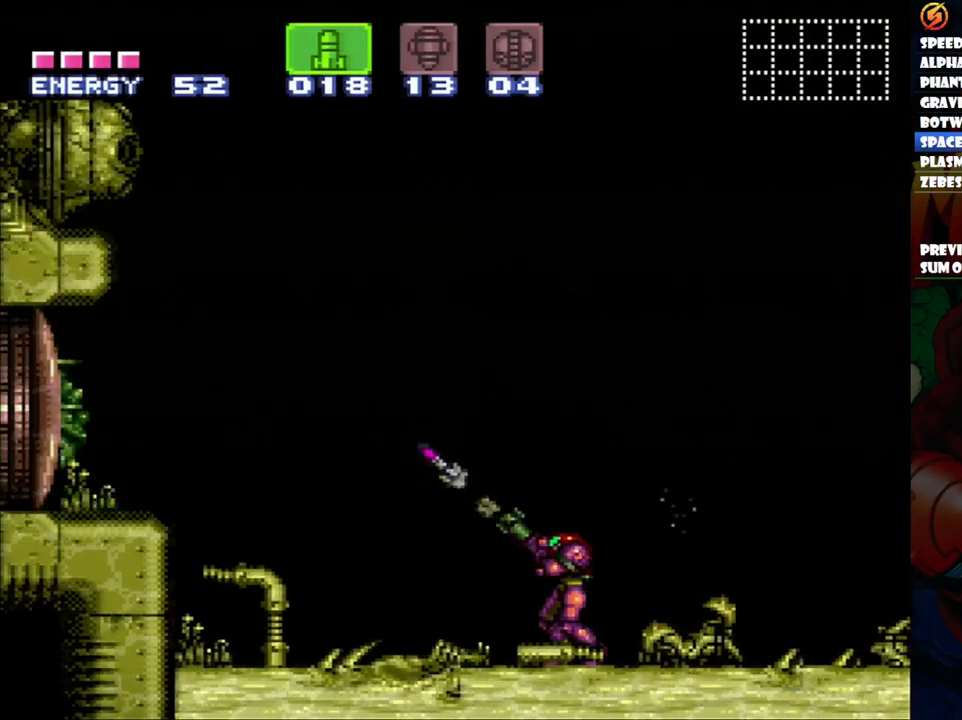
{"buttons": [], "events": [[250, "Y", "down"], [383, "Y", "up"]]}
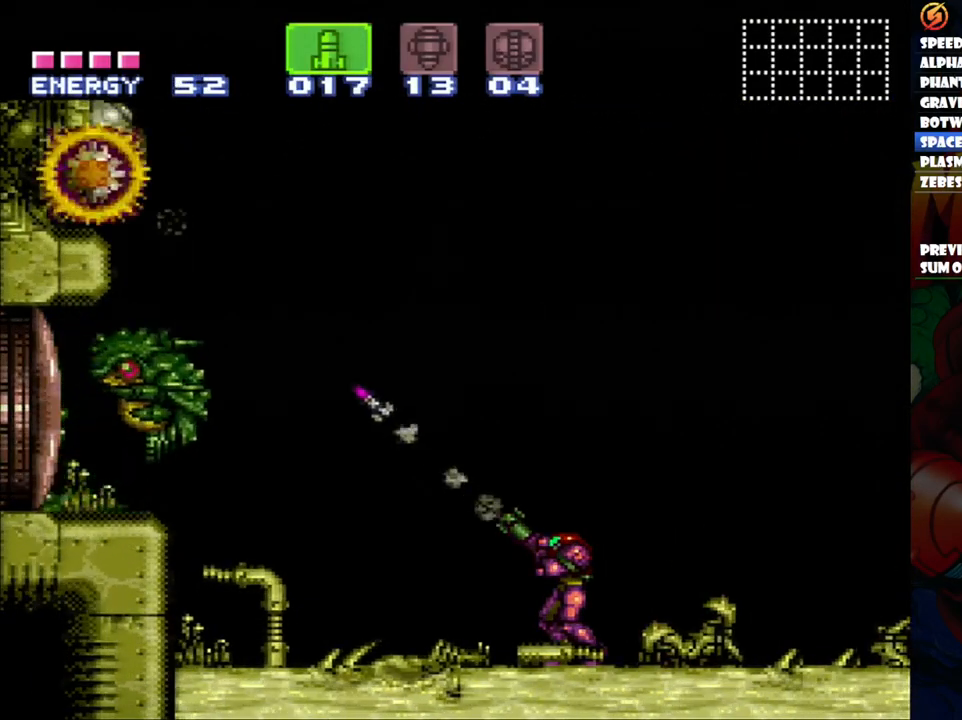
{"buttons": ["A"], "events": [[83, "Y", "down"], [267, "Y", "up"], [433, "A", "down"]]}
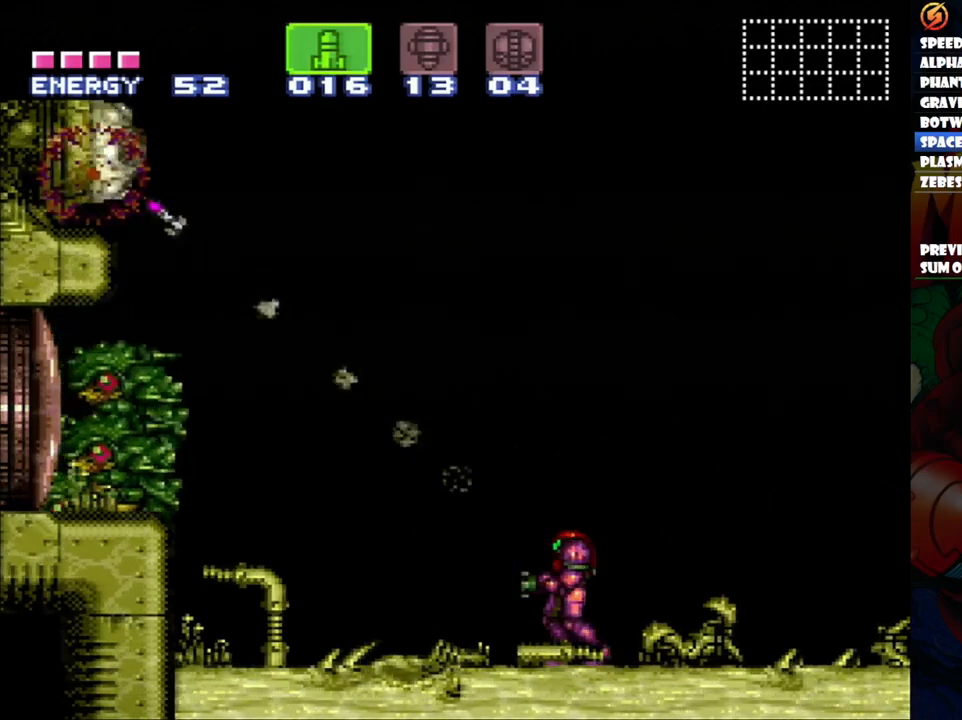
{"buttons": ["A"], "events": [[400, "SELECT", "down"], [433, "SELECT", "up"]]}
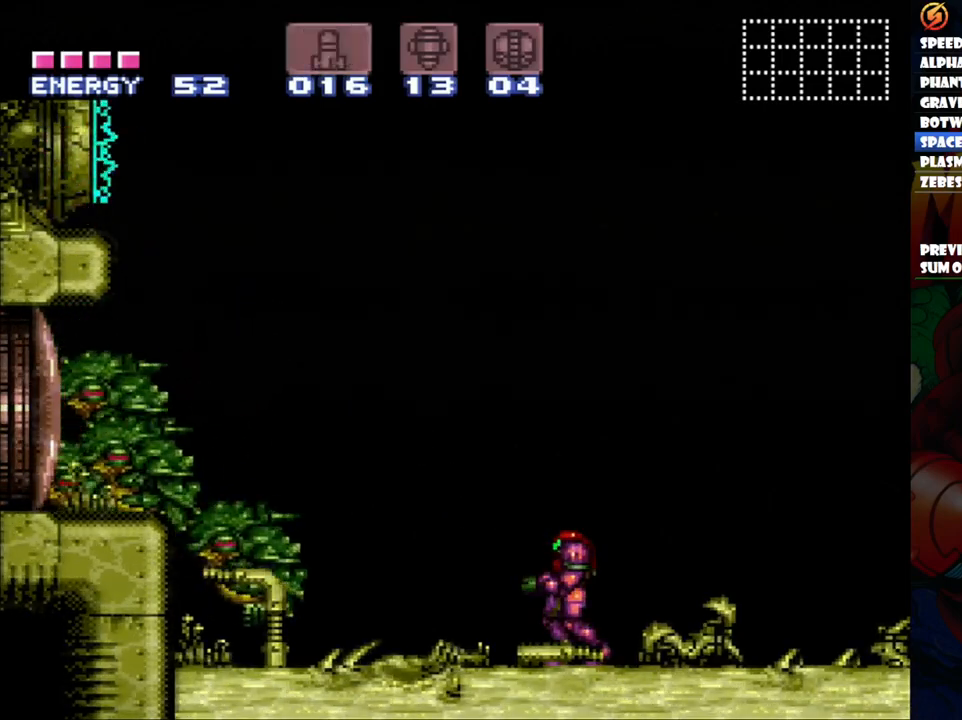
{"buttons": ["A", "DPAD_RIGHT"], "events": [[167, "DPAD_RIGHT", "down"]]}
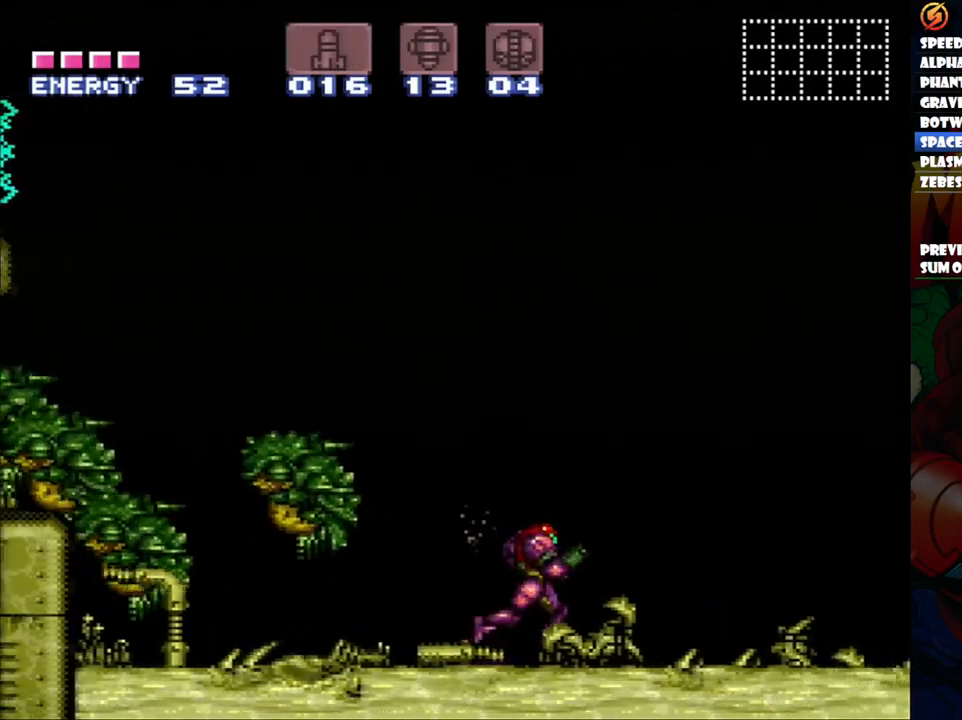
{"buttons": [], "events": [[217, "DPAD_RIGHT", "up"], [267, "DPAD_LEFT", "down"], [383, "A", "up"], [417, "DPAD_LEFT", "up"]]}
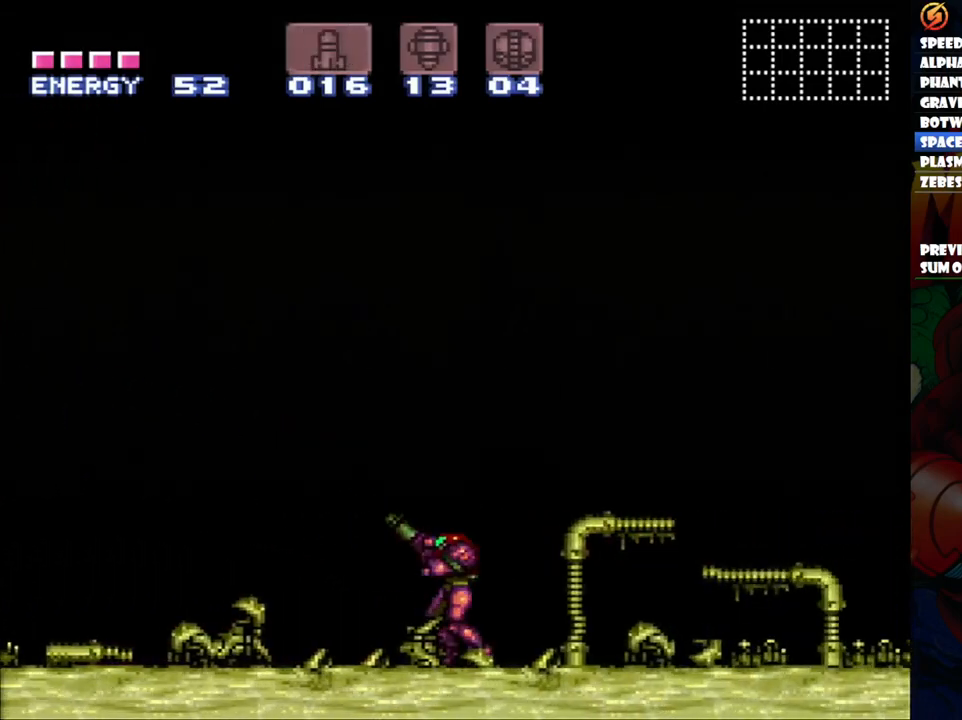
{"buttons": ["Y"], "events": [[33, "Y", "down"], [117, "DPAD_LEFT", "down"], [283, "DPAD_LEFT", "up"]]}
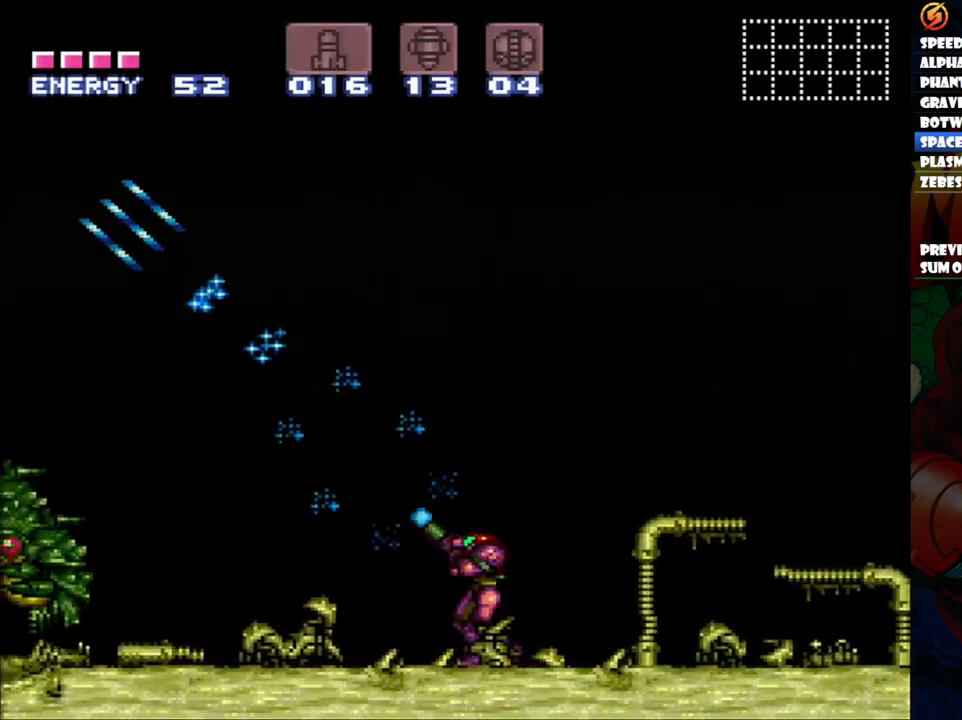
{"buttons": ["Y"], "events": []}
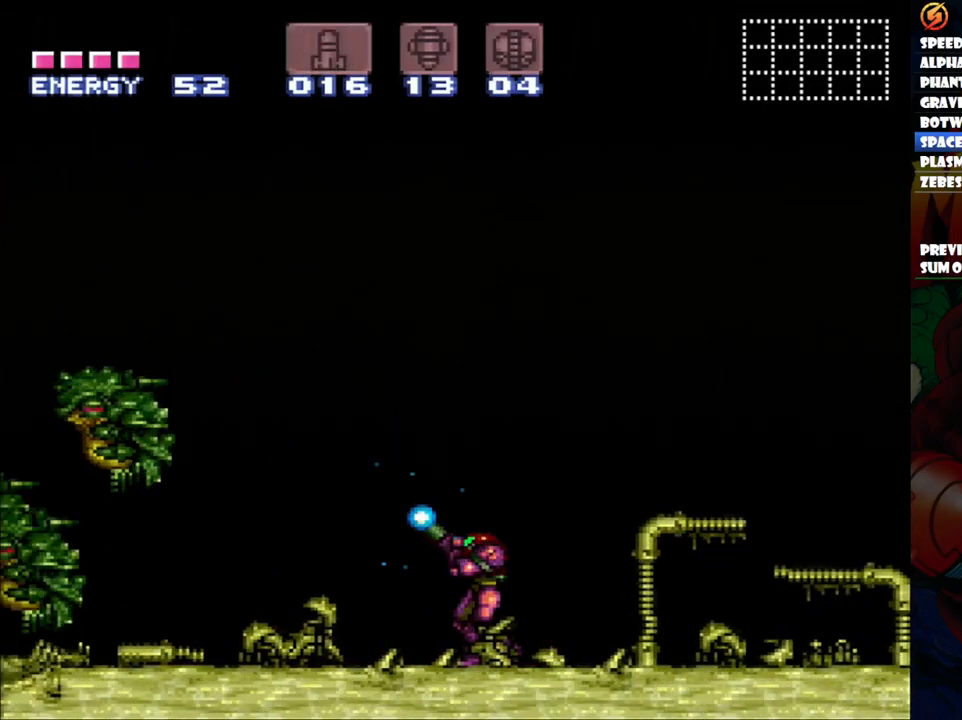
{"buttons": ["Y"], "events": [[150, "DPAD_DOWN", "down"], [267, "DPAD_DOWN", "up"]]}
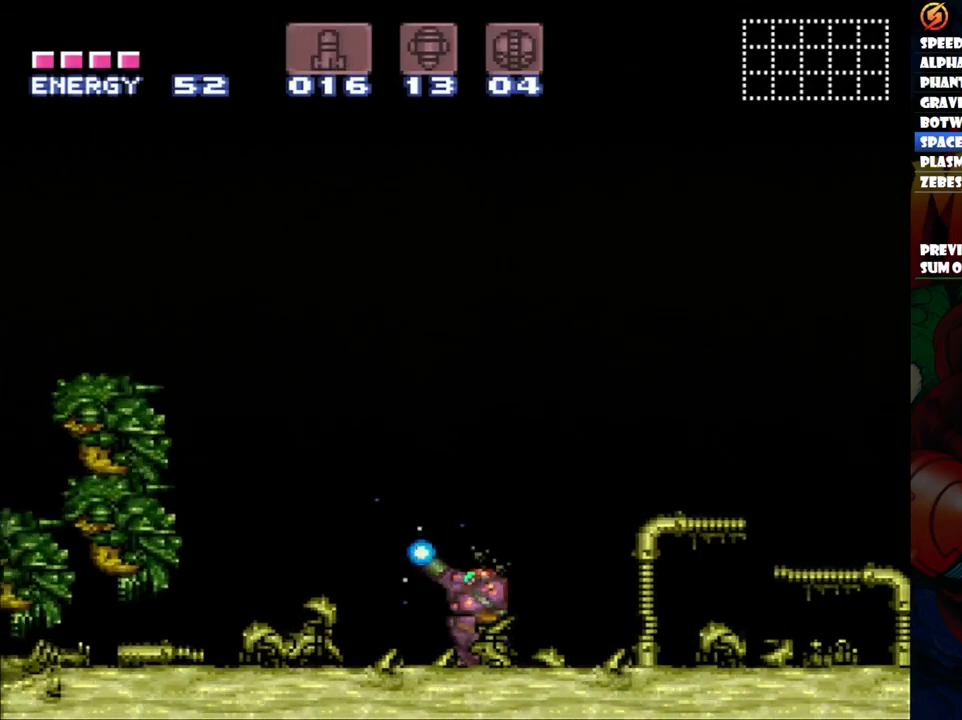
{"buttons": ["Y"], "events": []}
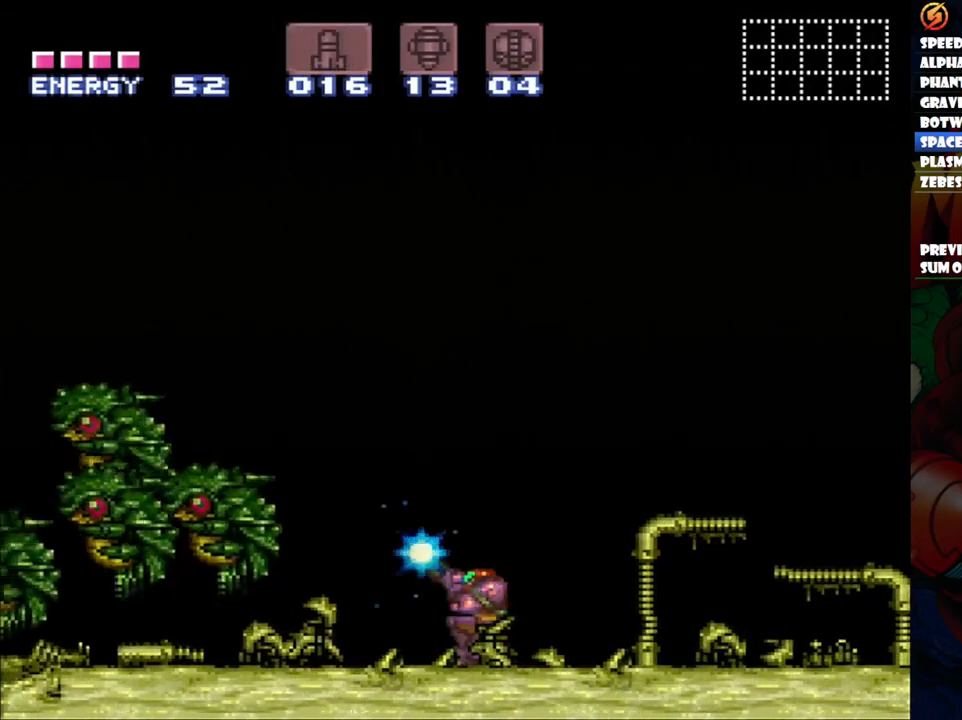
{"buttons": ["Y"], "events": []}